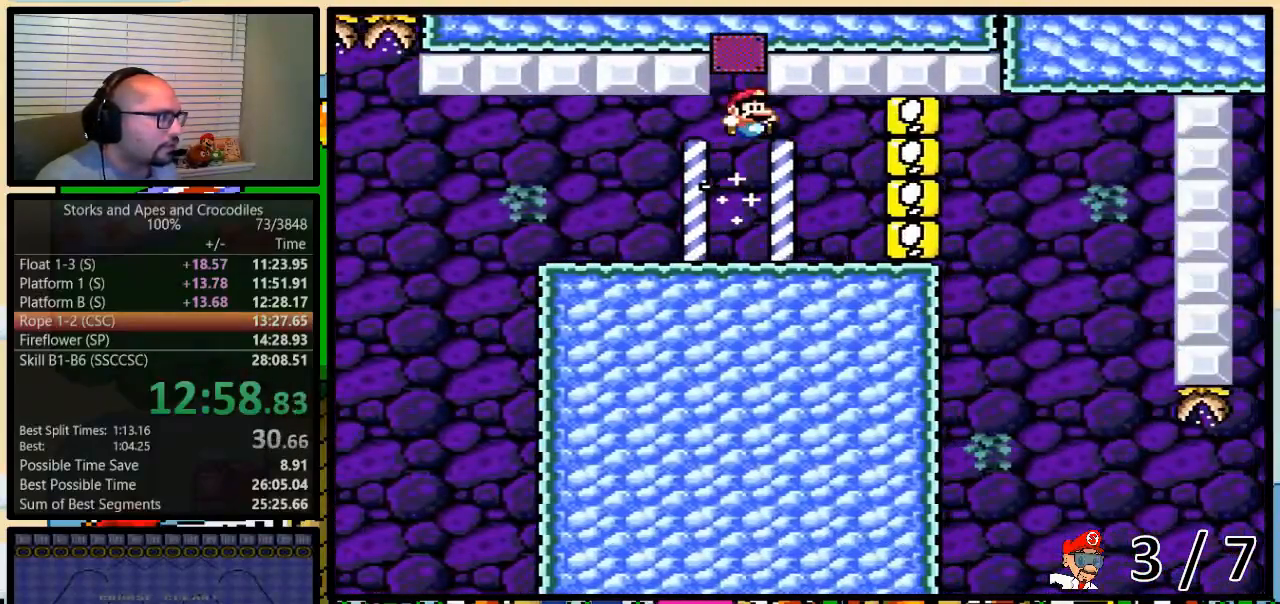
Gameplay with a controller (Nintendo layout); each line is a JSON object with the inputs held at the frame after it. "events" lists button and stick changes between this image and that frame as [ms after this image, input, new state], when the widget could be followed in between. Not read: L3 R3.
{"buttons": ["B", "Y", "DPAD_LEFT"], "events": [[267, "DPAD_RIGHT", "up"], [300, "DPAD_LEFT", "down"]]}
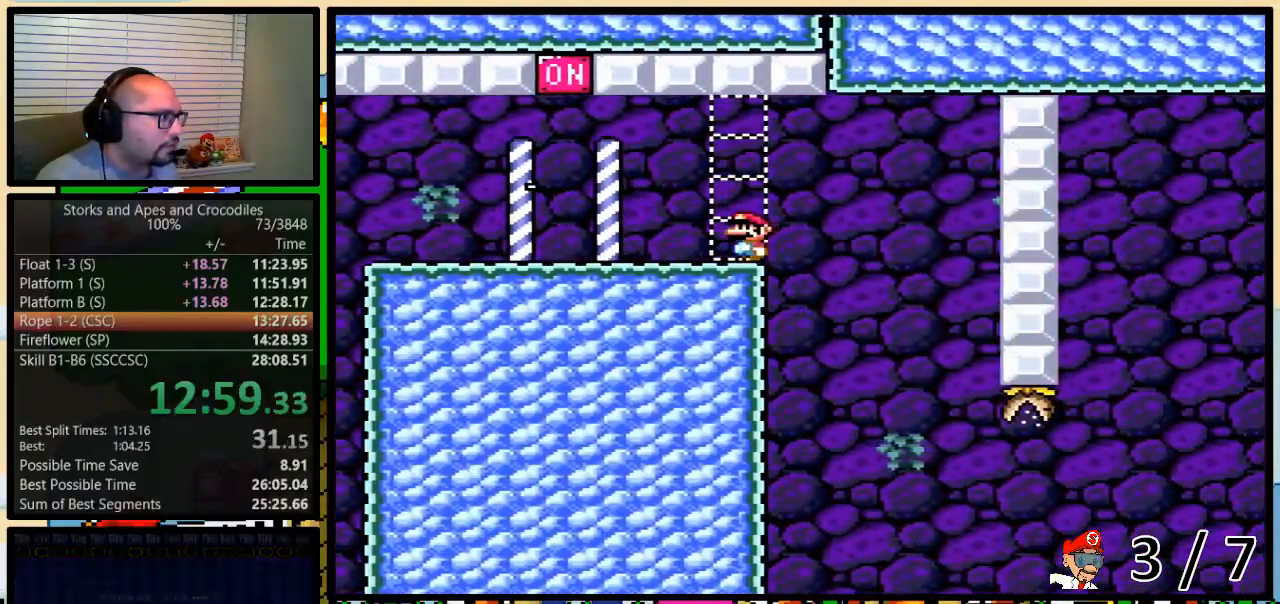
{"buttons": ["B", "Y"], "events": [[83, "DPAD_UP", "down"], [117, "DPAD_LEFT", "up"], [117, "DPAD_RIGHT", "down"], [150, "DPAD_UP", "up"], [217, "DPAD_RIGHT", "up"]]}
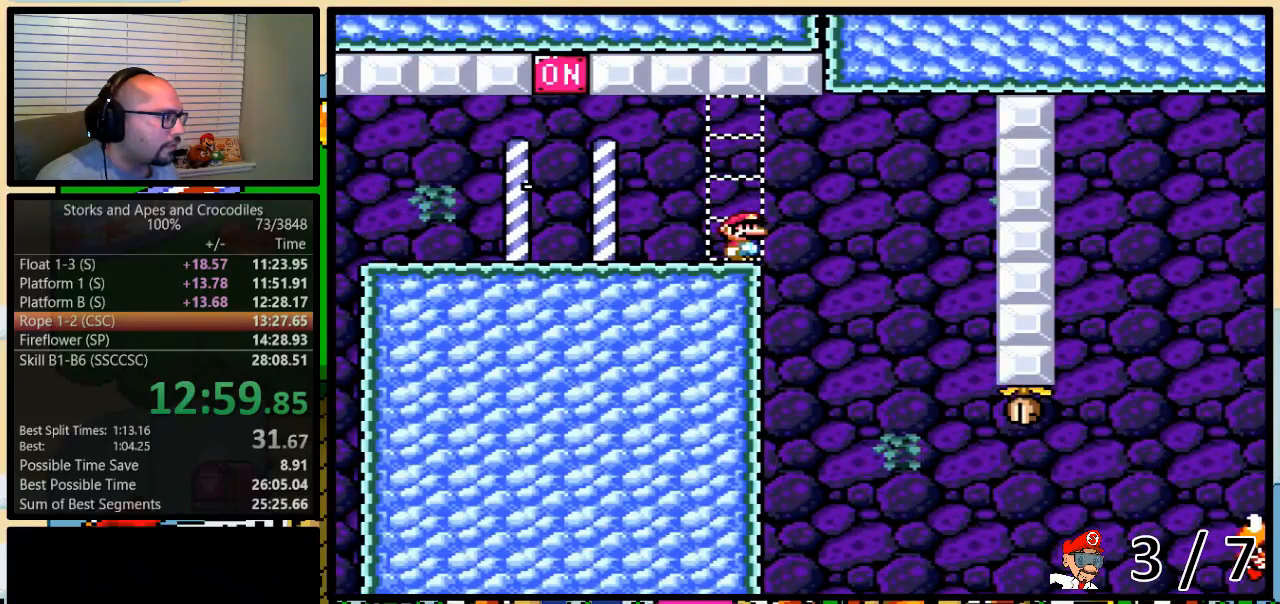
{"buttons": ["B", "Y", "DPAD_RIGHT"], "events": [[150, "DPAD_RIGHT", "down"], [200, "DPAD_UP", "down"], [217, "DPAD_UP", "up"]]}
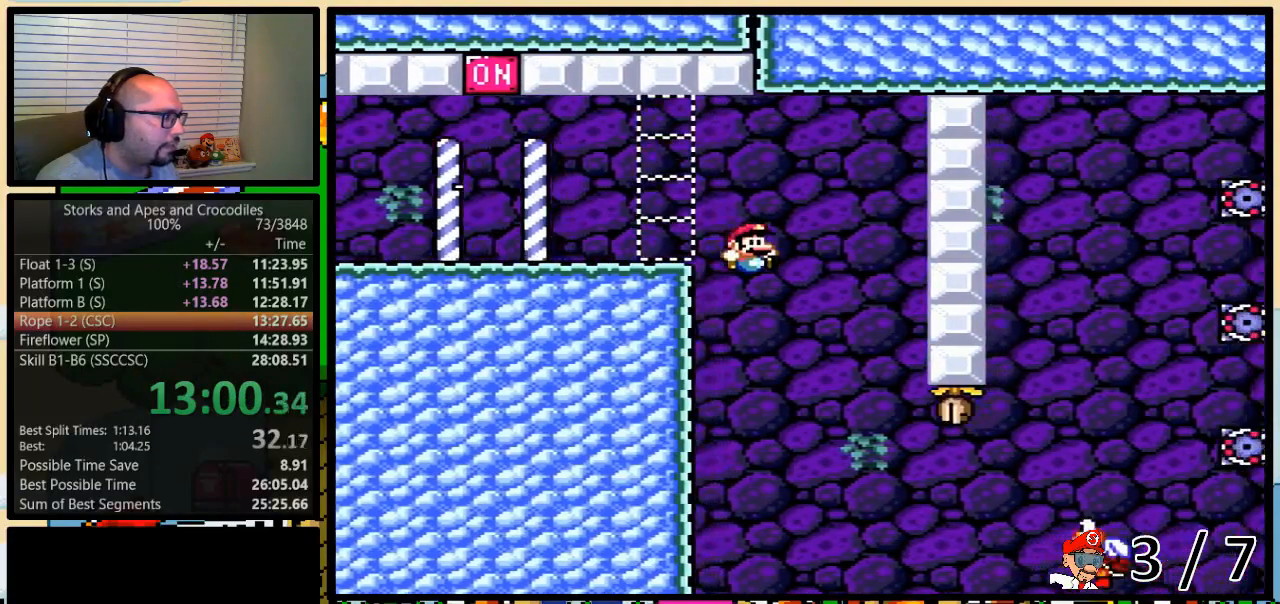
{"buttons": ["B", "Y", "DPAD_RIGHT"], "events": [[17, "B", "up"], [117, "DPAD_UP", "down"], [200, "B", "down"], [300, "DPAD_UP", "up"]]}
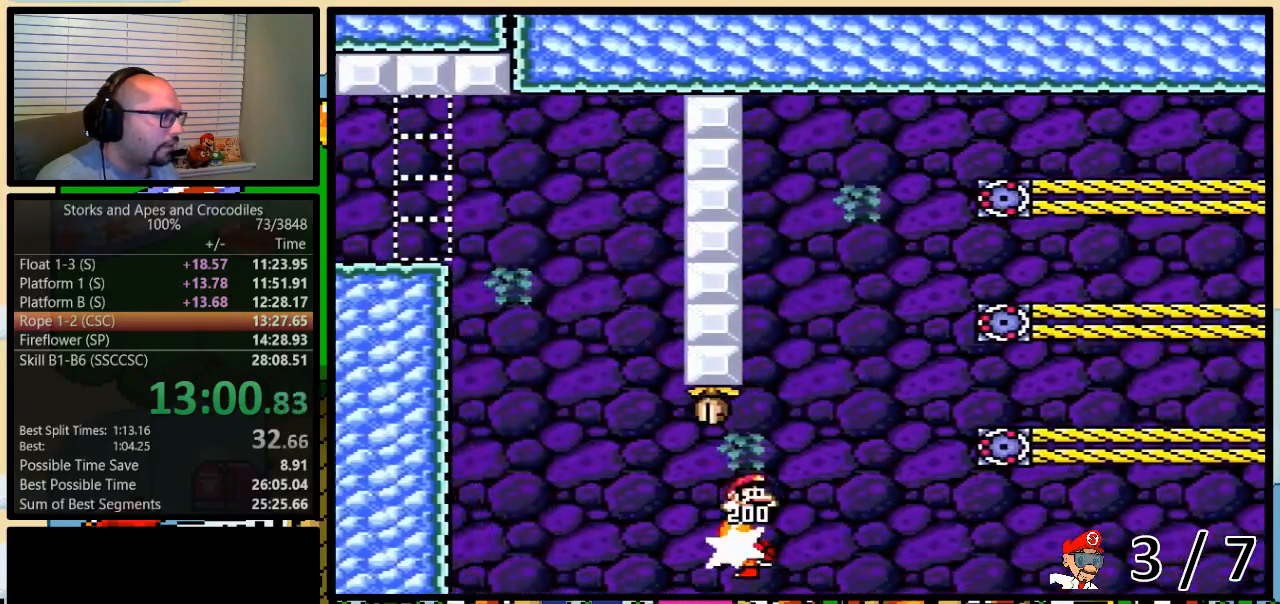
{"buttons": ["Y", "DPAD_UP", "DPAD_RIGHT"], "events": [[50, "B", "up"], [150, "B", "down"], [500, "B", "up"], [500, "DPAD_UP", "down"]]}
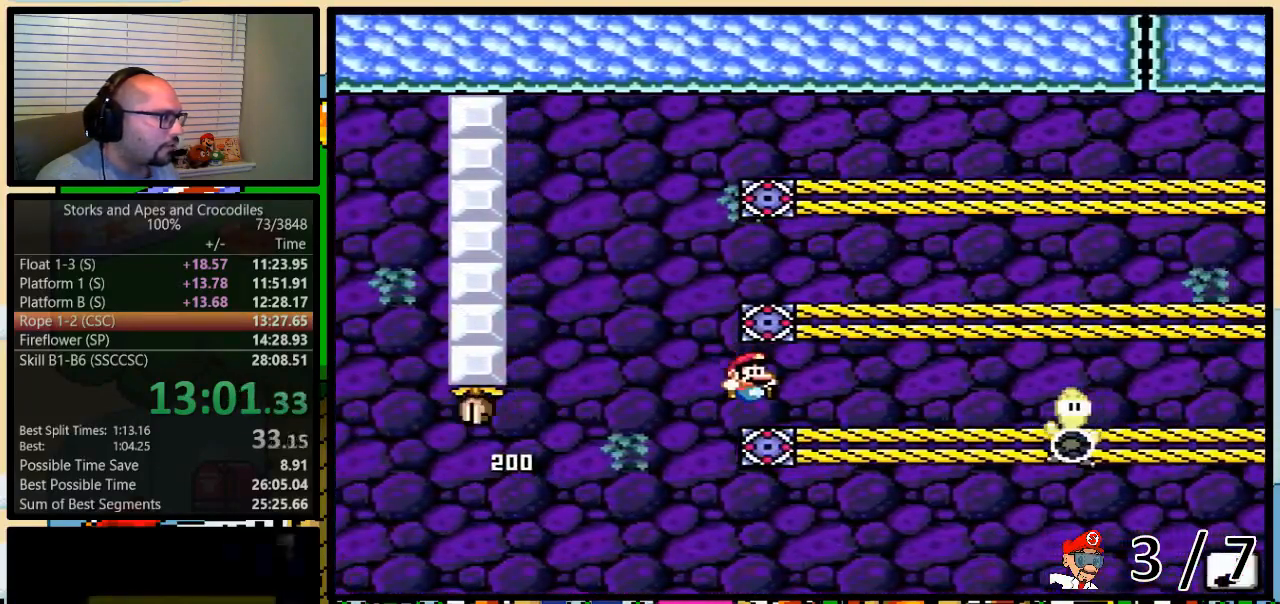
{"buttons": ["B", "Y", "DPAD_RIGHT"], "events": [[217, "B", "down"], [250, "DPAD_UP", "up"]]}
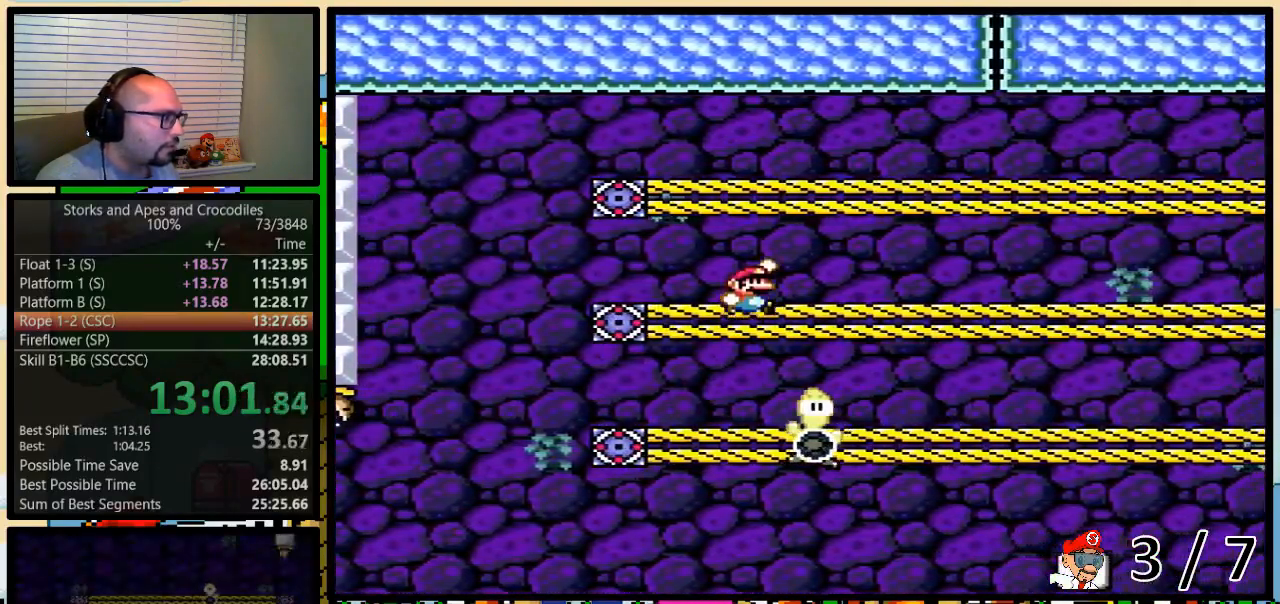
{"buttons": ["Y", "DPAD_RIGHT"], "events": [[300, "B", "up"]]}
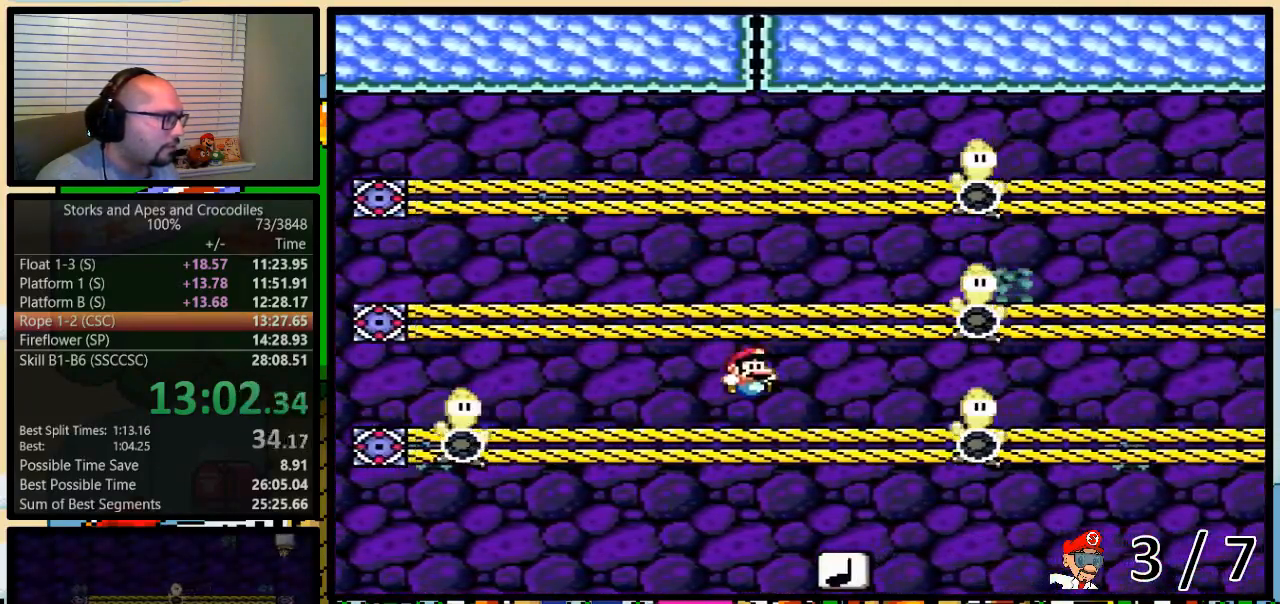
{"buttons": ["B", "Y", "DPAD_RIGHT"], "events": [[50, "B", "down"]]}
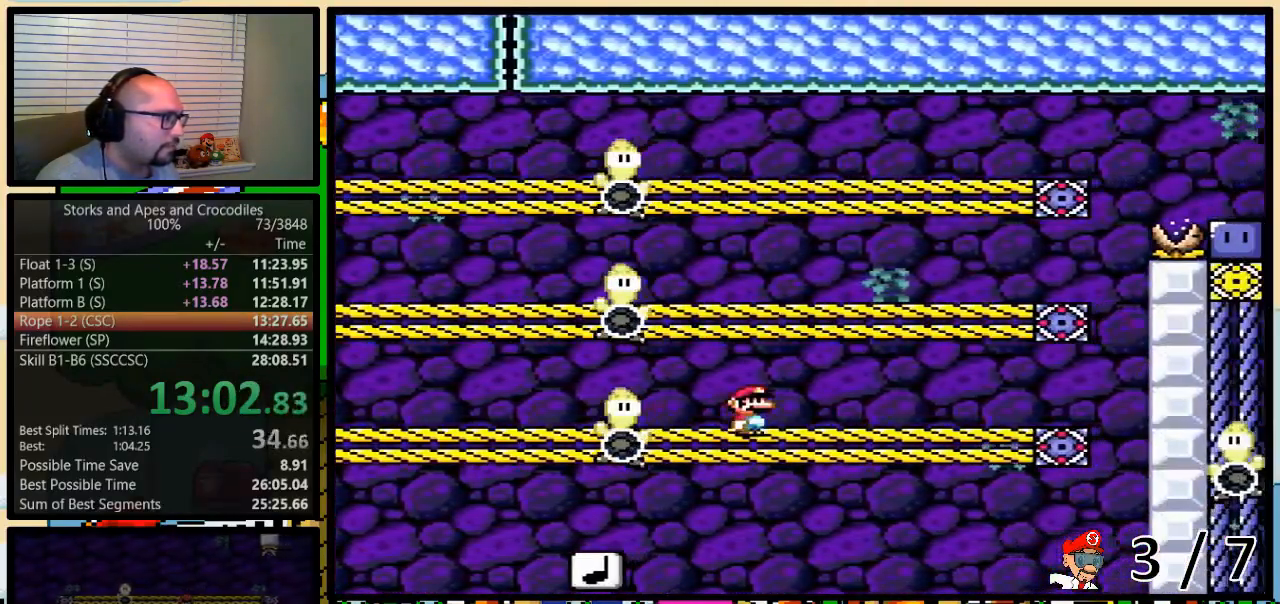
{"buttons": ["Y", "DPAD_RIGHT"], "events": [[117, "B", "up"], [217, "DPAD_UP", "down"], [467, "DPAD_UP", "up"]]}
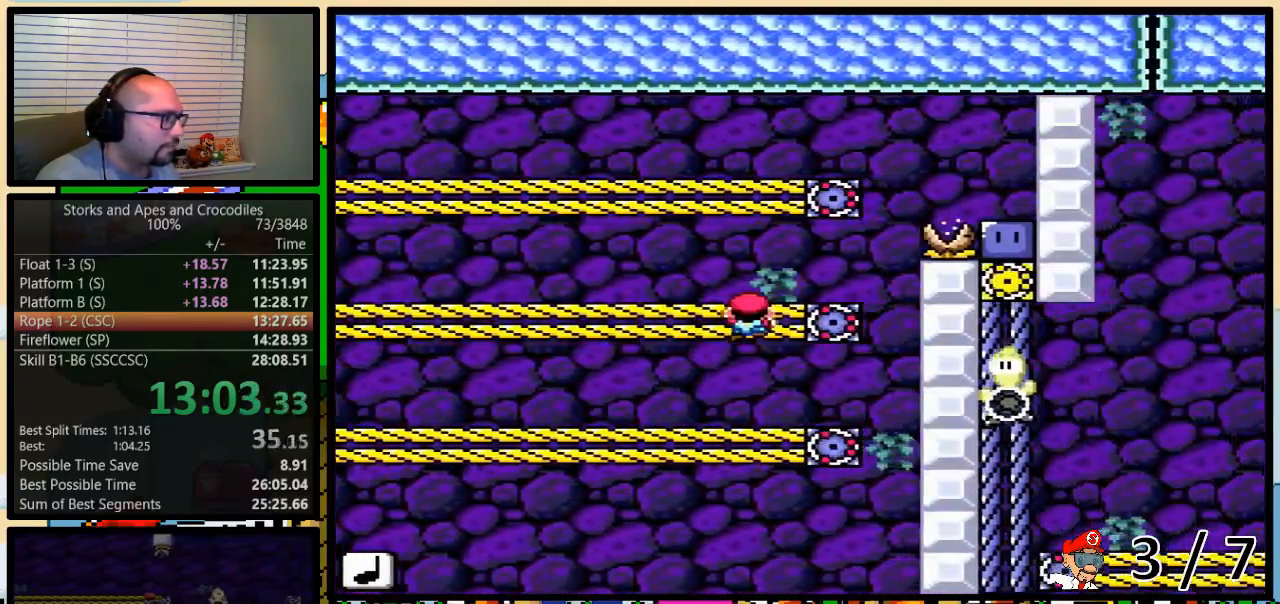
{"buttons": ["B", "Y", "DPAD_RIGHT"], "events": [[50, "B", "down"]]}
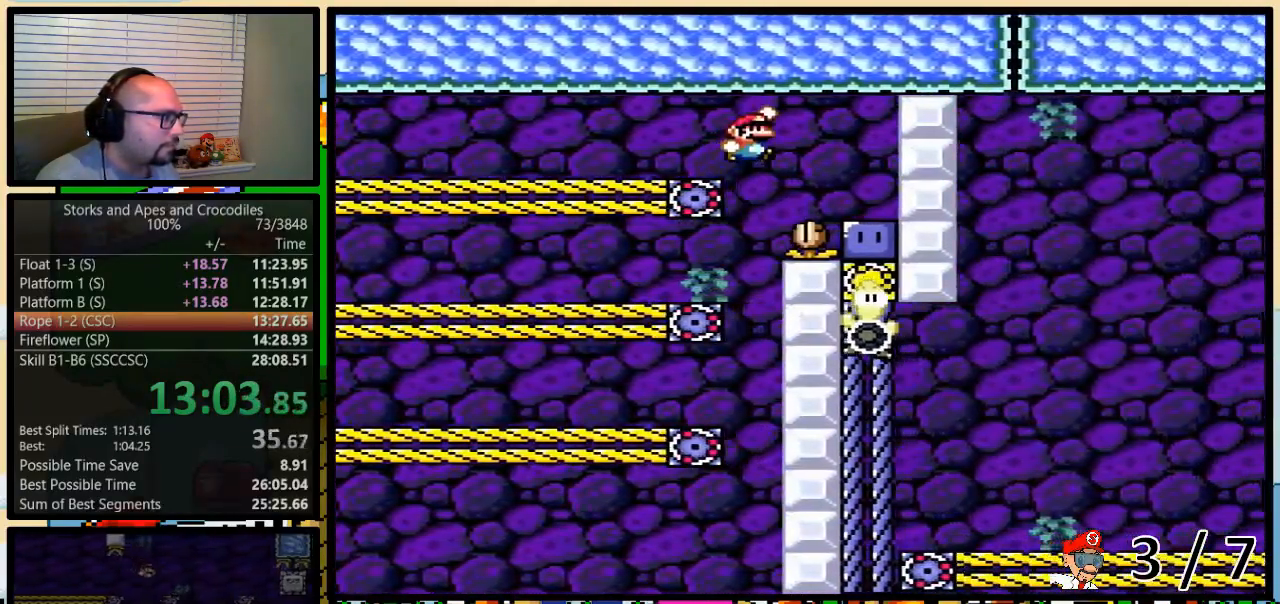
{"buttons": ["B"], "events": [[250, "DPAD_RIGHT", "up"], [267, "Y", "up"]]}
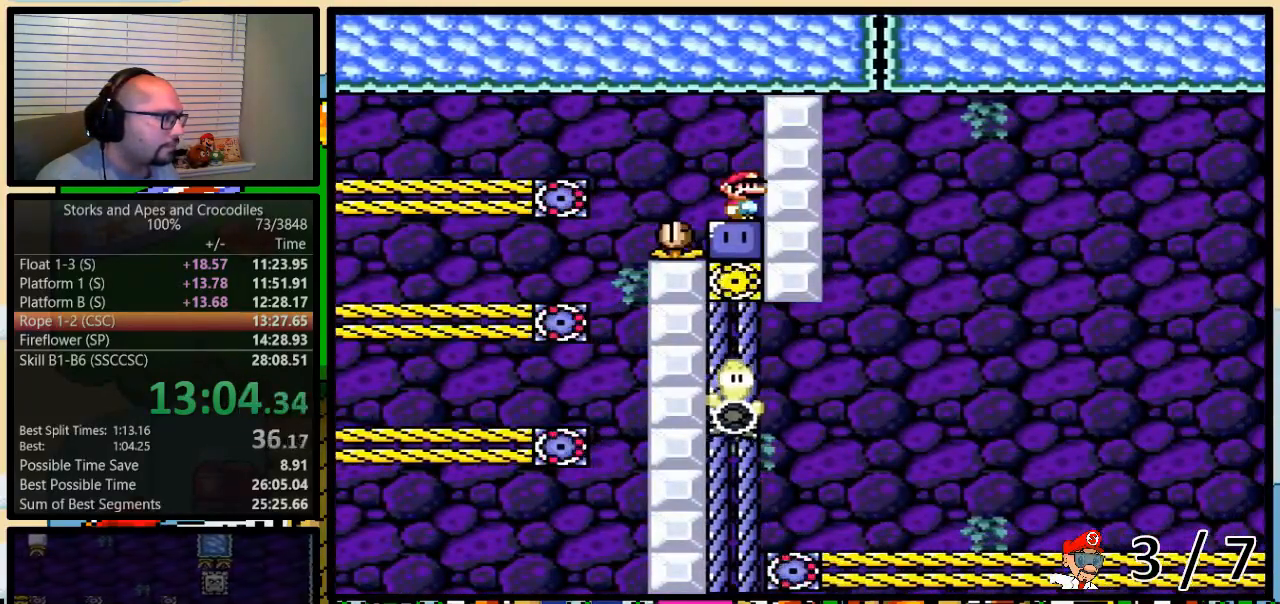
{"buttons": ["B", "Y", "DPAD_RIGHT"], "events": [[200, "Y", "down"], [283, "DPAD_LEFT", "down"], [400, "DPAD_LEFT", "up"], [400, "DPAD_RIGHT", "down"]]}
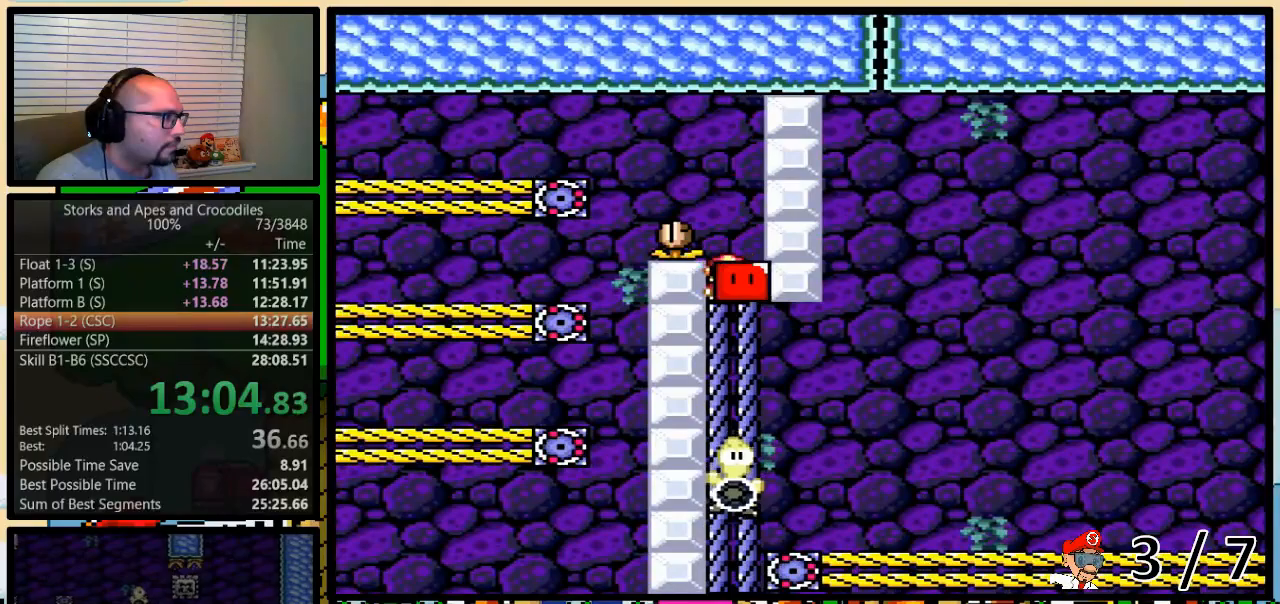
{"buttons": ["B", "Y", "DPAD_UP", "DPAD_RIGHT"], "events": [[183, "DPAD_RIGHT", "up"], [217, "Y", "up"], [333, "Y", "down"], [400, "DPAD_RIGHT", "down"], [400, "DPAD_UP", "down"]]}
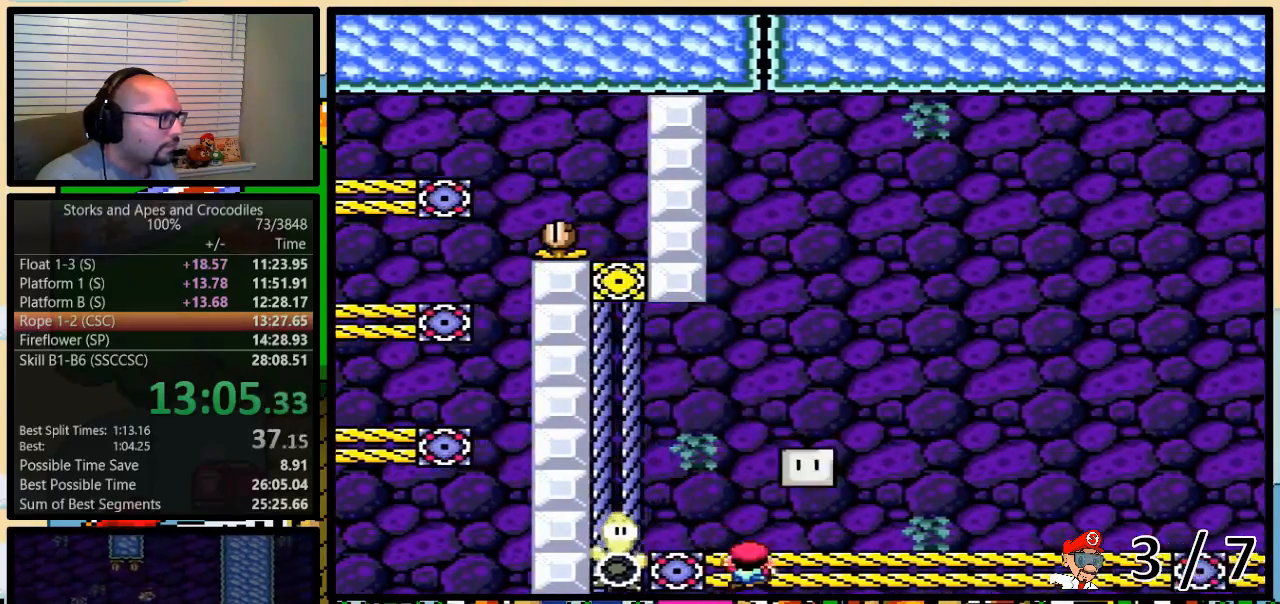
{"buttons": ["Y", "DPAD_RIGHT"], "events": [[217, "B", "up"], [500, "DPAD_UP", "up"]]}
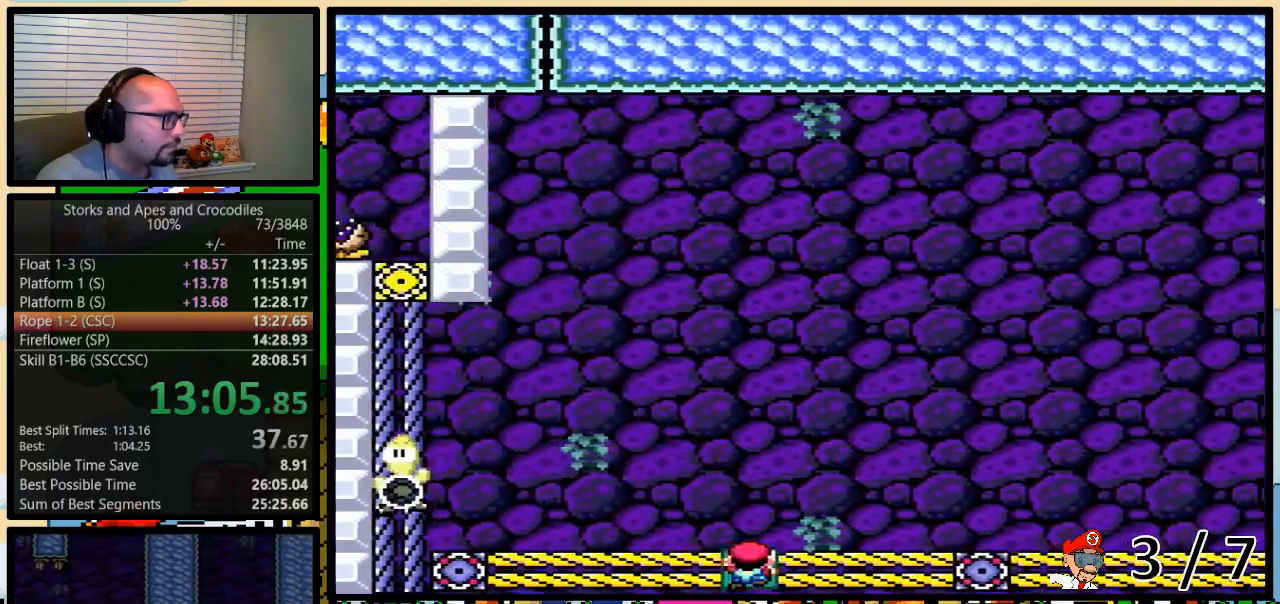
{"buttons": ["B", "Y", "DPAD_RIGHT"], "events": [[433, "B", "down"]]}
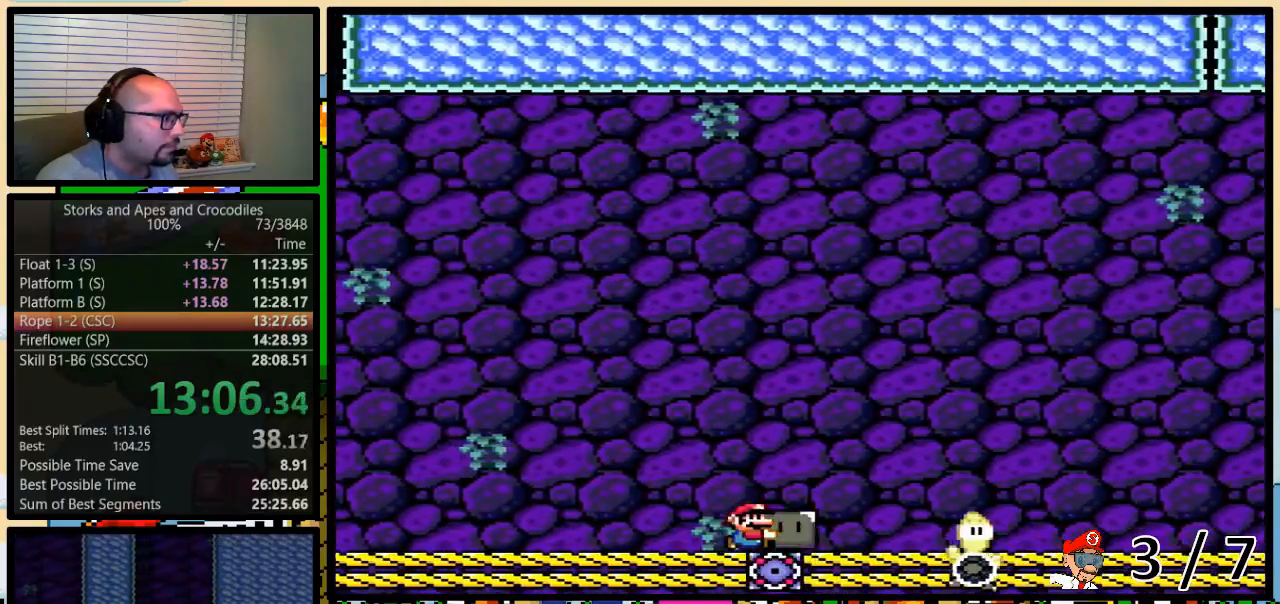
{"buttons": ["B"], "events": [[100, "B", "up"], [117, "B", "down"], [217, "DPAD_RIGHT", "up"], [467, "Y", "up"]]}
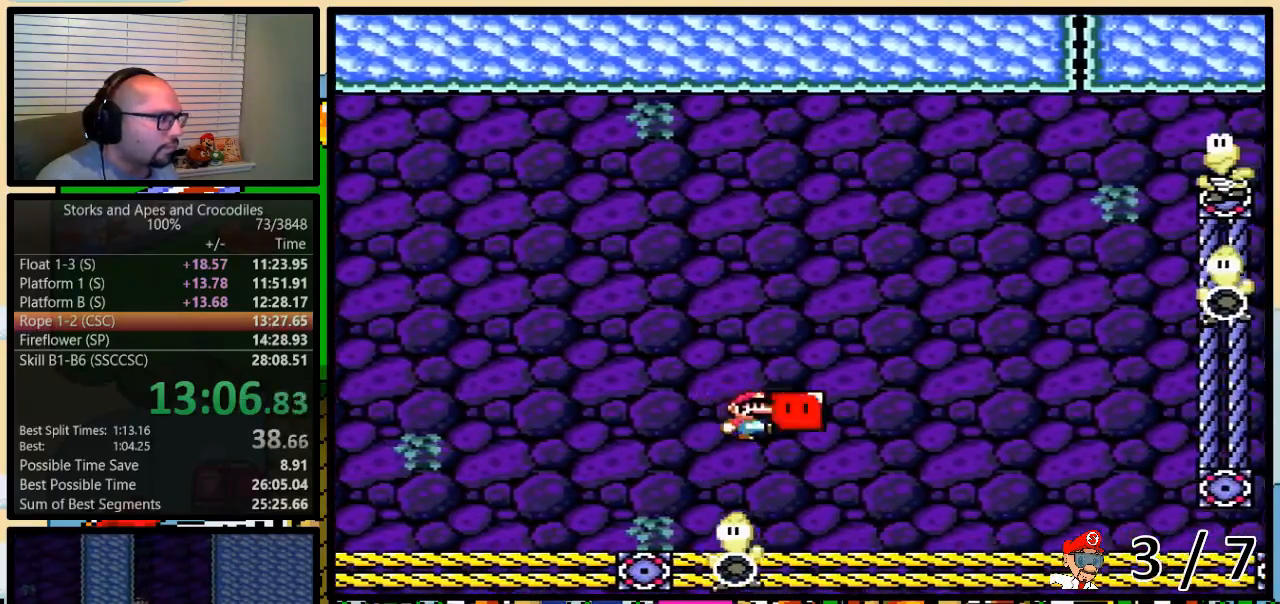
{"buttons": ["Y", "DPAD_UP", "DPAD_RIGHT"], "events": [[33, "Y", "down"], [200, "DPAD_RIGHT", "down"], [200, "DPAD_UP", "down"], [300, "B", "up"]]}
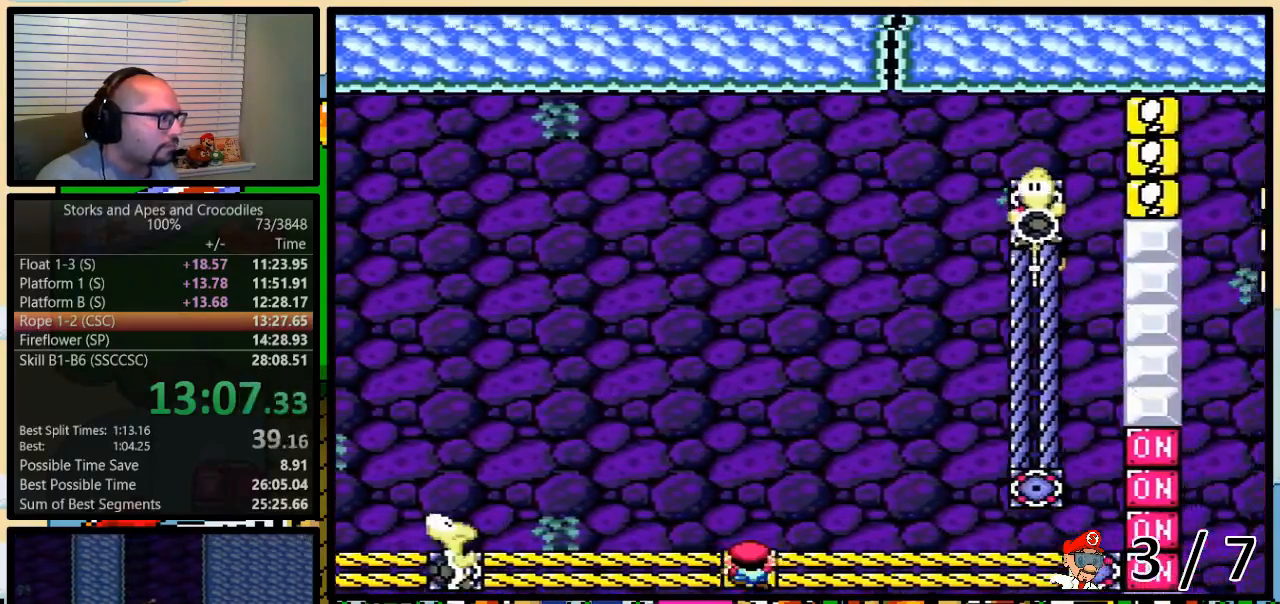
{"buttons": ["B", "DPAD_RIGHT"], "events": [[200, "B", "down"], [200, "DPAD_UP", "up"], [500, "Y", "up"]]}
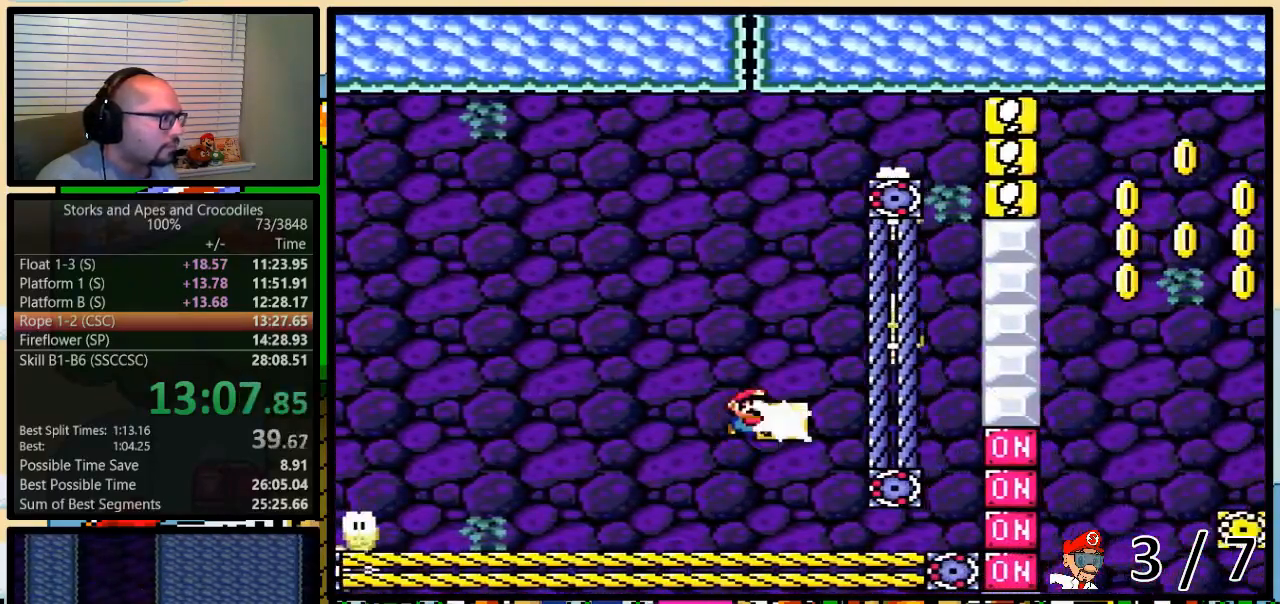
{"buttons": ["B", "Y"], "events": [[50, "Y", "down"], [250, "DPAD_UP", "down"], [267, "B", "up"], [267, "DPAD_RIGHT", "up"], [367, "B", "down"], [367, "DPAD_UP", "up"]]}
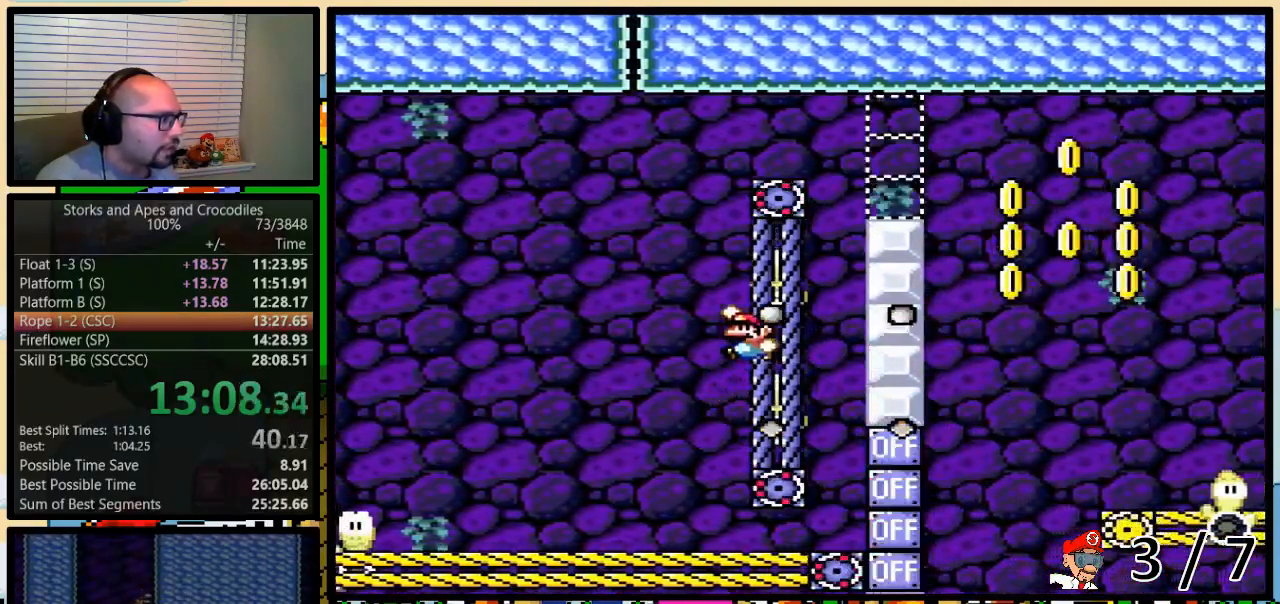
{"buttons": ["X", "DPAD_RIGHT"], "events": [[50, "B", "up"], [50, "DPAD_RIGHT", "down"], [50, "DPAD_UP", "down"], [100, "DPAD_UP", "up"], [167, "B", "down"], [433, "B", "up"], [433, "X", "down"], [433, "Y", "up"]]}
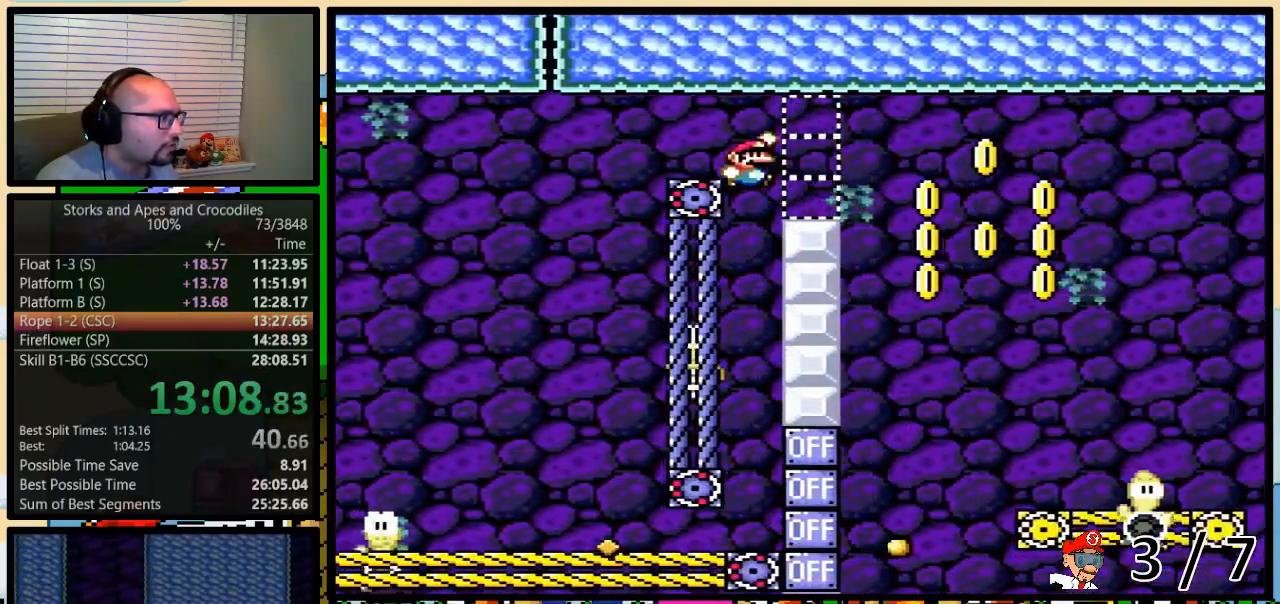
{"buttons": ["A", "X", "DPAD_RIGHT"], "events": [[17, "DPAD_UP", "down"], [183, "A", "down"], [300, "DPAD_UP", "up"]]}
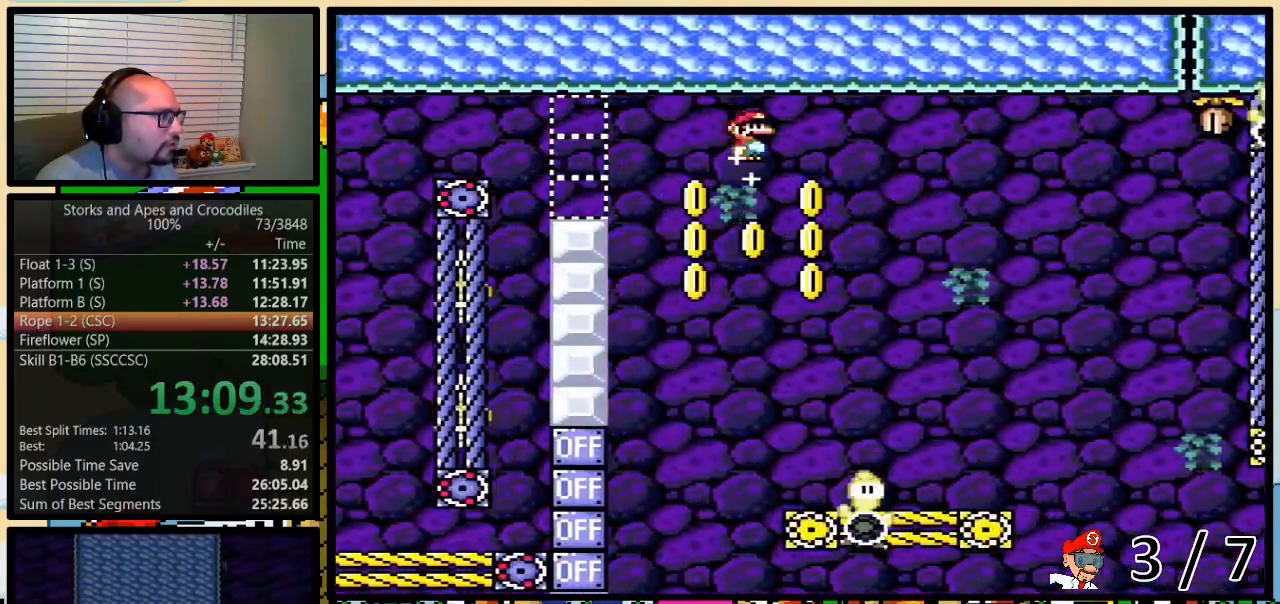
{"buttons": ["A", "X", "DPAD_UP", "DPAD_RIGHT"], "events": [[83, "DPAD_LEFT", "down"], [150, "DPAD_UP", "down"], [183, "DPAD_LEFT", "up"], [183, "DPAD_UP", "up"], [267, "DPAD_UP", "down"]]}
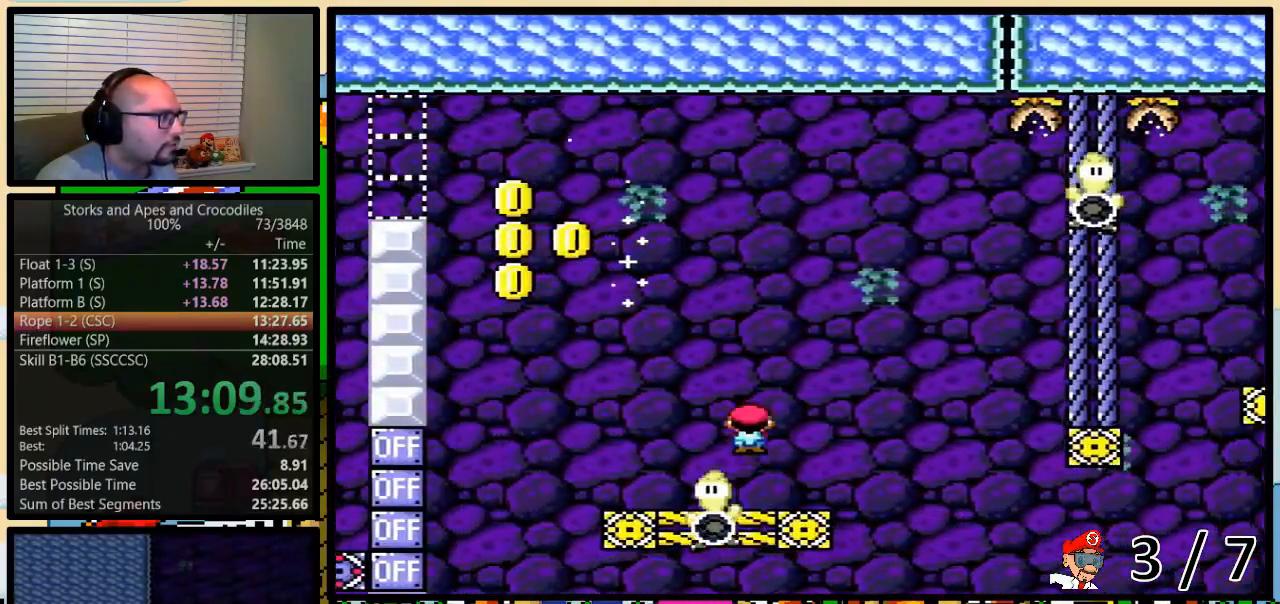
{"buttons": [], "events": [[333, "DPAD_UP", "up"], [367, "DPAD_RIGHT", "up"], [433, "A", "up"], [433, "X", "up"]]}
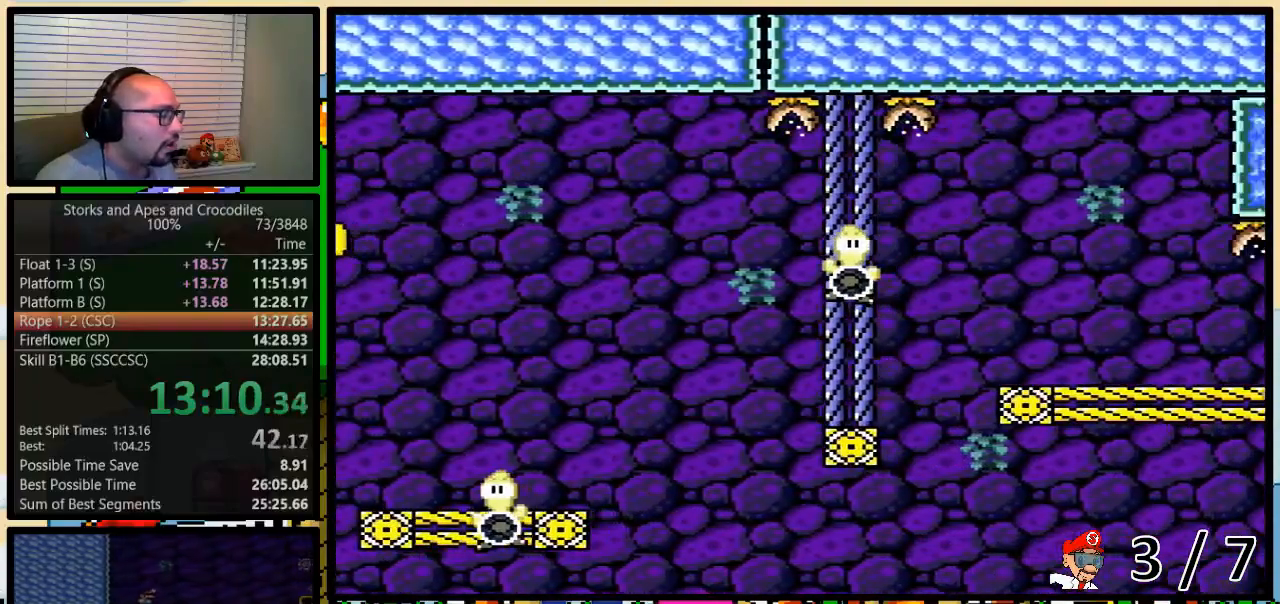
{"buttons": [], "events": []}
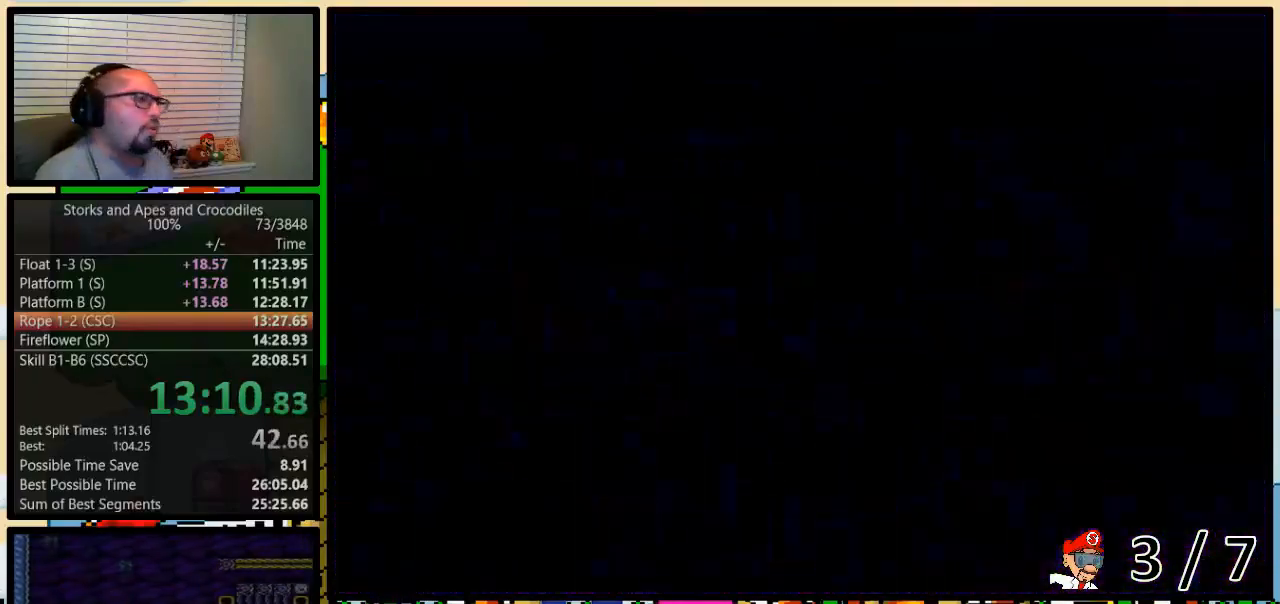
{"buttons": ["B", "Y"], "events": [[267, "B", "down"], [400, "Y", "down"]]}
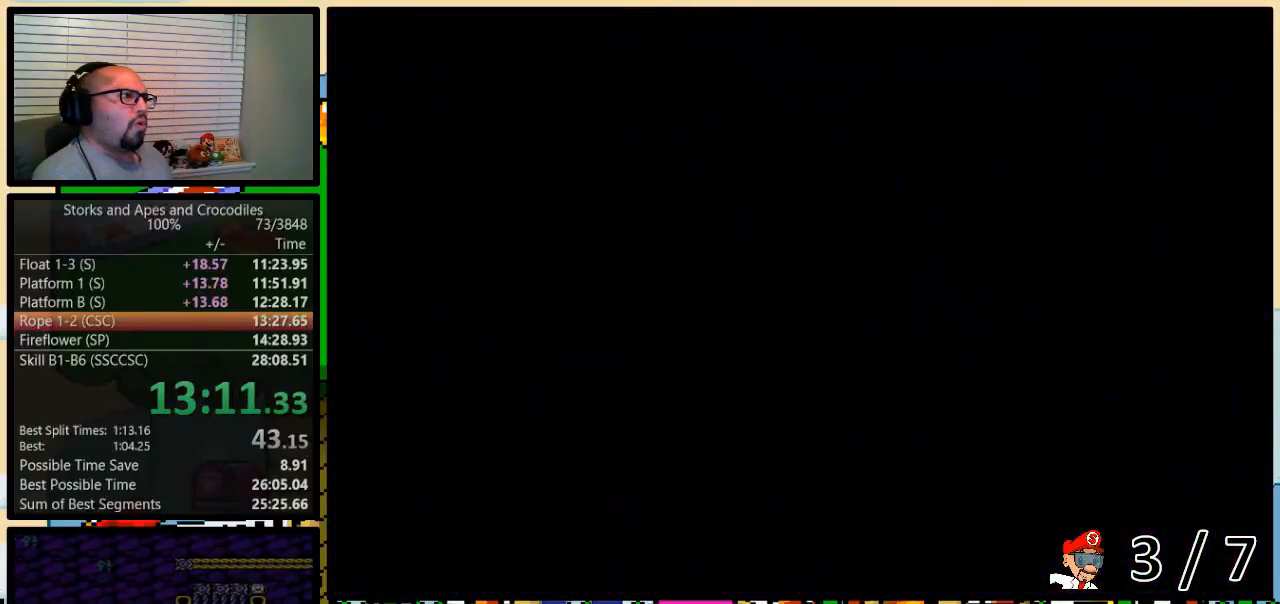
{"buttons": ["B", "Y"], "events": []}
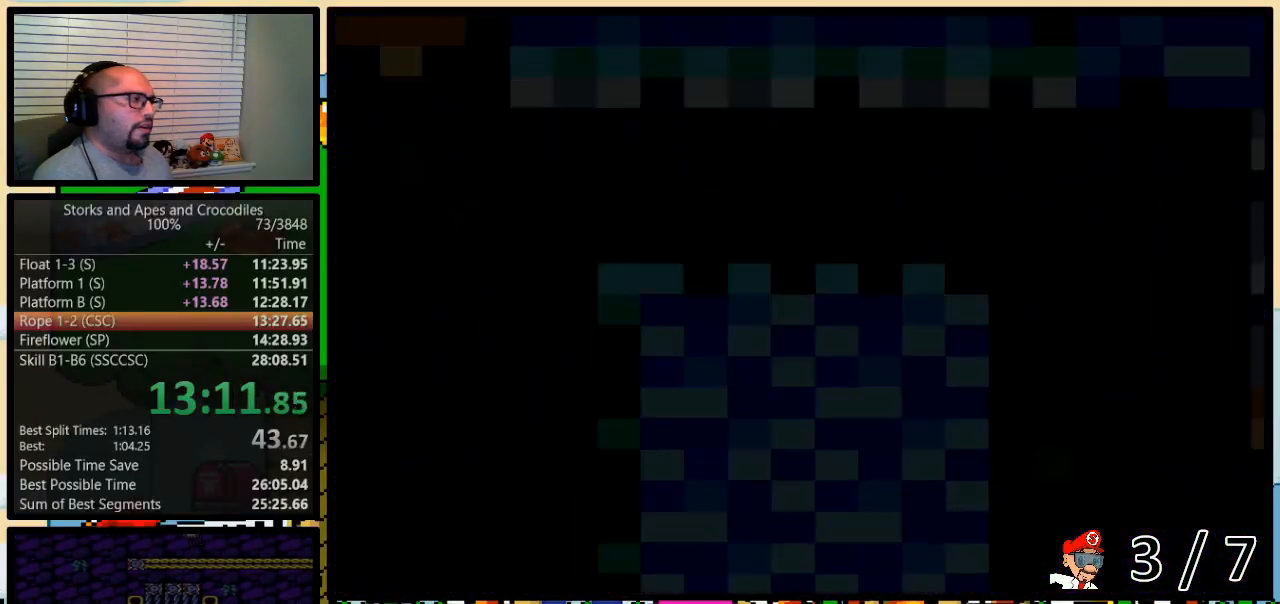
{"buttons": ["B", "Y", "DPAD_RIGHT"], "events": [[17, "DPAD_RIGHT", "down"]]}
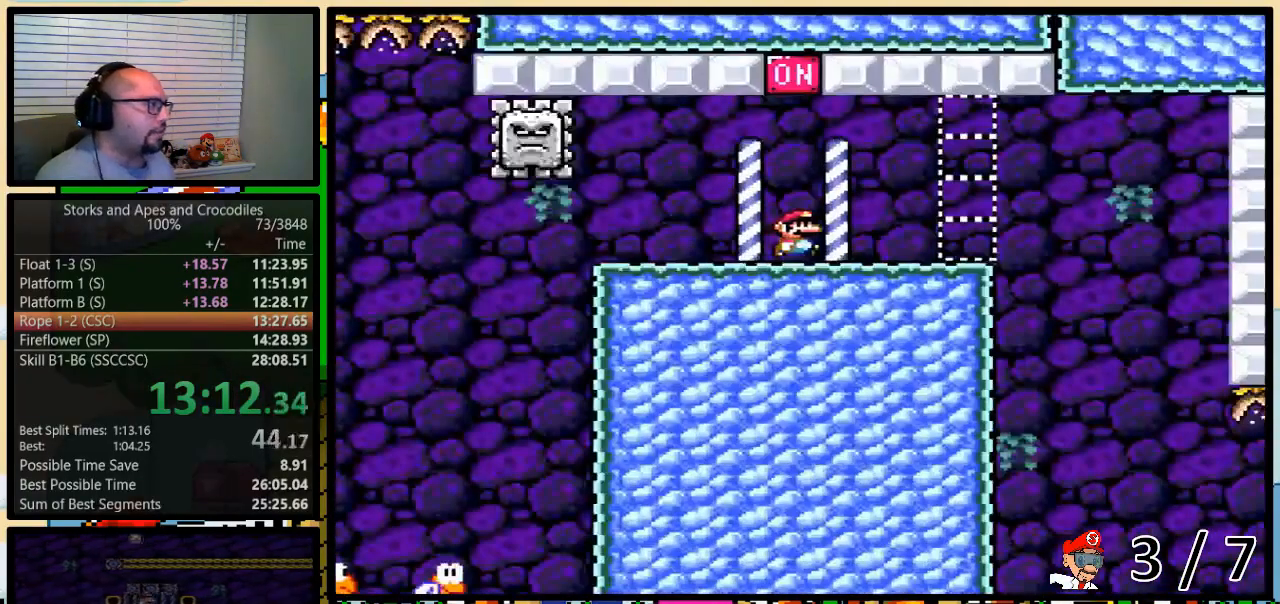
{"buttons": ["B", "Y", "DPAD_LEFT"], "events": [[350, "DPAD_LEFT", "down"], [350, "DPAD_RIGHT", "up"]]}
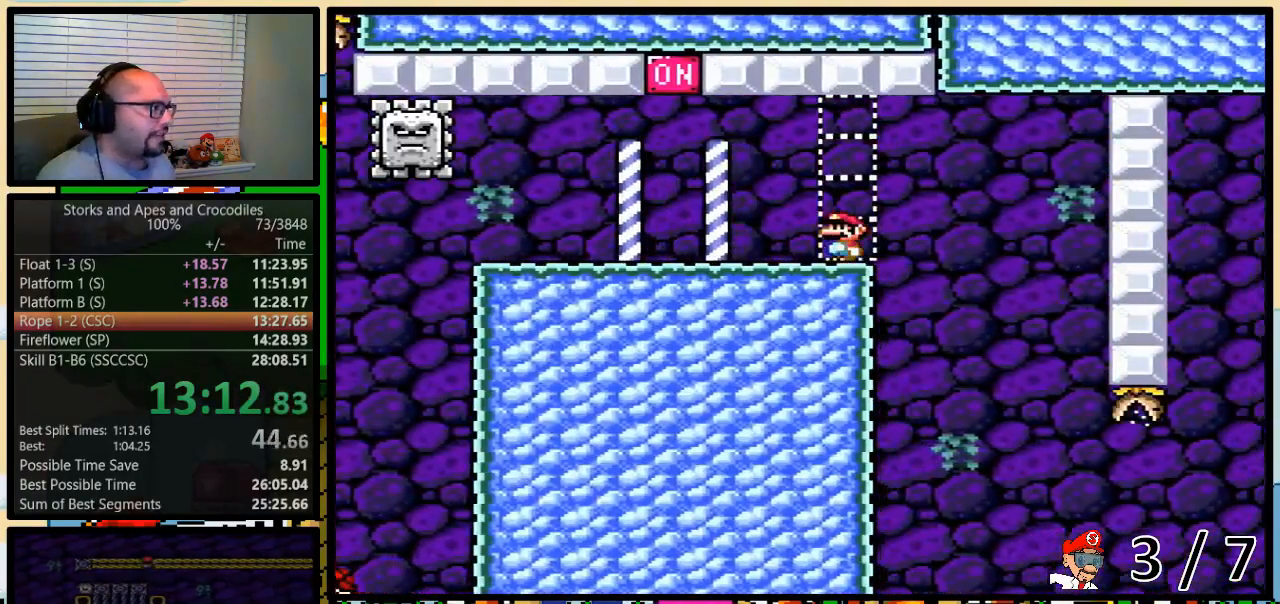
{"buttons": ["B", "Y", "DPAD_RIGHT"], "events": [[150, "DPAD_LEFT", "up"], [150, "DPAD_RIGHT", "down"], [250, "DPAD_RIGHT", "up"], [367, "DPAD_RIGHT", "down"]]}
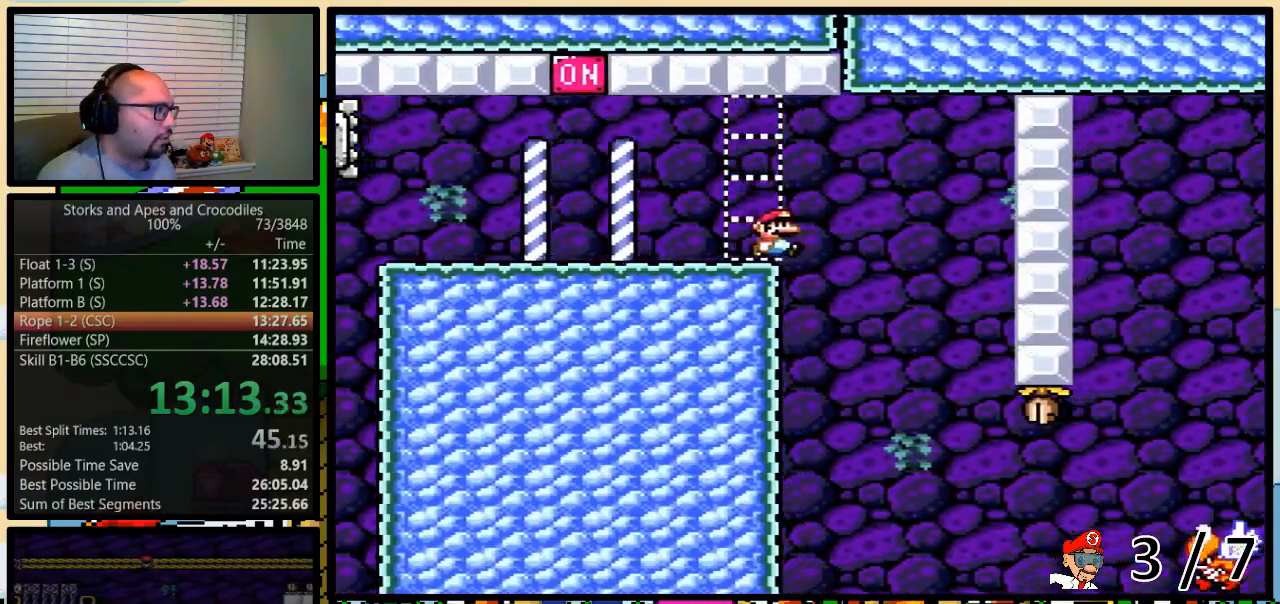
{"buttons": ["B", "Y", "DPAD_UP", "DPAD_RIGHT"], "events": [[83, "DPAD_UP", "down"], [183, "DPAD_UP", "up"], [217, "B", "up"], [333, "B", "down"], [367, "DPAD_UP", "down"]]}